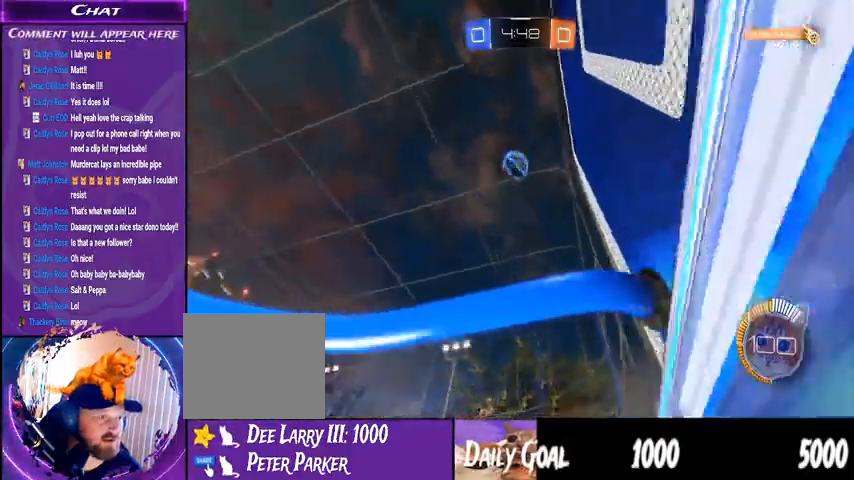
Gameplay with a controller (PlayStation layout); each line is a JSON object with the inputs held at the frame after it (dt_ms = milliseconds from this image to that frame). "events" lists button and stick changes between this image and that frame as [ms after this image, input, new state], when the widget could be followed in between. Not read: HOME L1 R1.
{"dt_ms": 500, "buttons": ["R2"], "left_stick": "center", "right_stick": "center", "events": []}
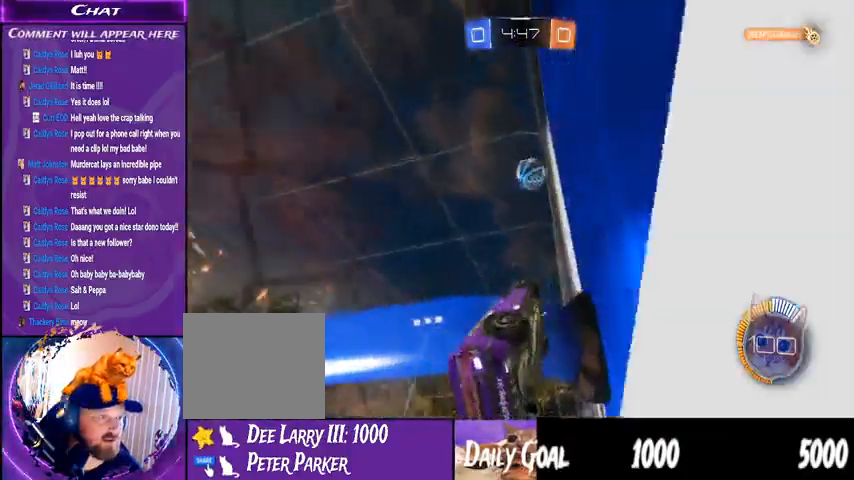
{"dt_ms": 500, "buttons": ["CROSS"], "left_stick": "down-left", "right_stick": "center", "events": [[267, "R2", "up"], [300, "left_stick", "down-left"], [433, "CROSS", "down"]]}
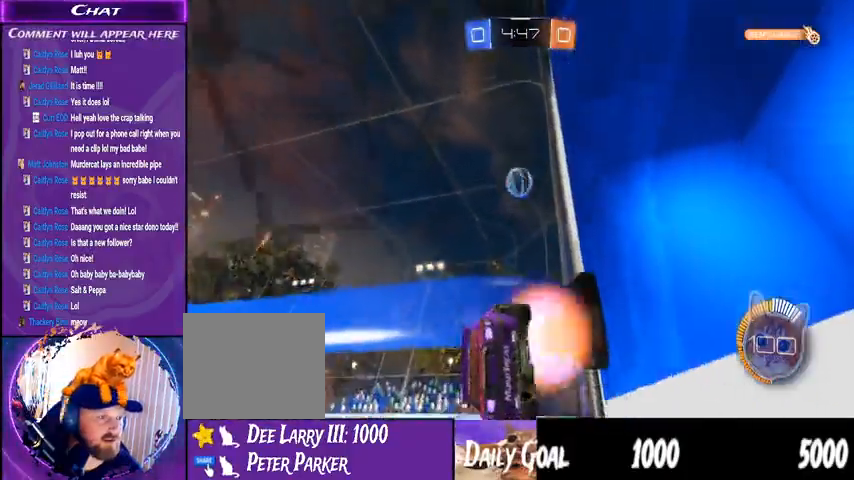
{"dt_ms": 500, "buttons": ["R2"], "left_stick": "center", "right_stick": "center"}
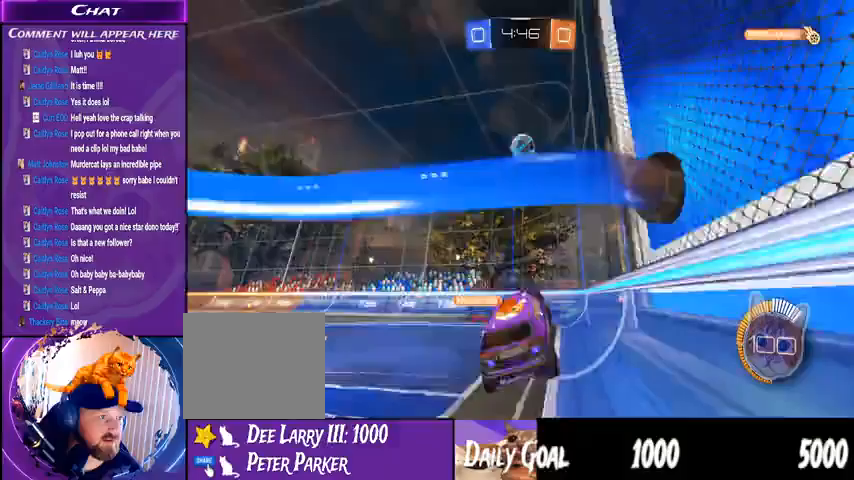
{"dt_ms": 500, "buttons": ["R2"], "left_stick": "center", "right_stick": "center", "events": []}
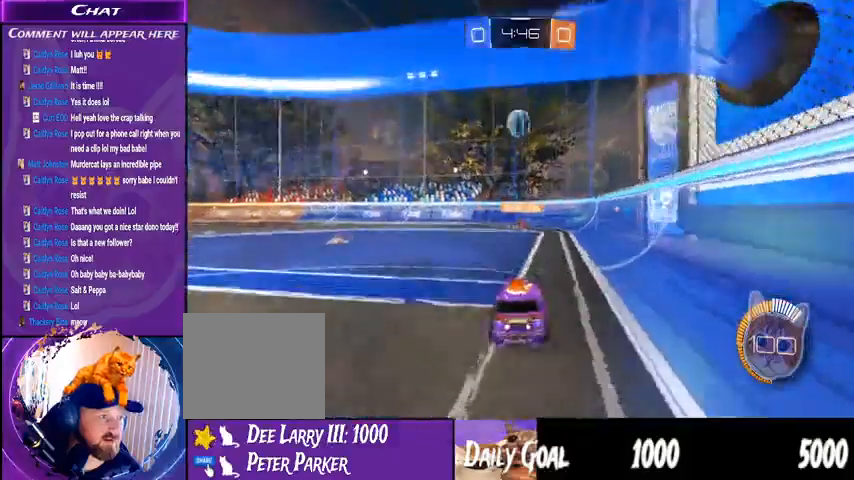
{"dt_ms": 500, "buttons": [], "left_stick": "center", "right_stick": "center", "events": [[167, "left_stick", "left"], [233, "left_stick", "down-left"], [367, "left_stick", "center"], [467, "R2", "up"]]}
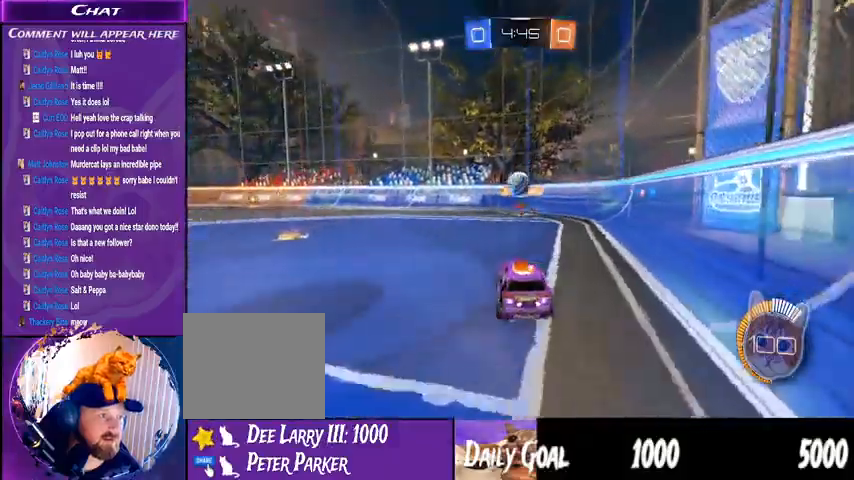
{"dt_ms": 500, "buttons": ["CROSS", "R2"], "left_stick": "center", "right_stick": "center", "events": [[467, "CROSS", "down"], [467, "R2", "down"]]}
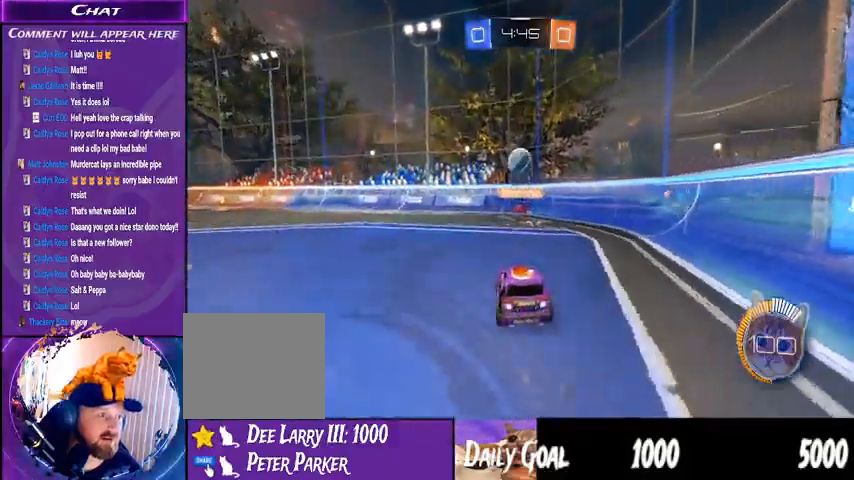
{"dt_ms": 500, "buttons": ["R2"], "left_stick": "left", "right_stick": "center", "events": [[67, "left_stick", "down"], [233, "left_stick", "center"], [300, "CROSS", "up"], [400, "left_stick", "left"]]}
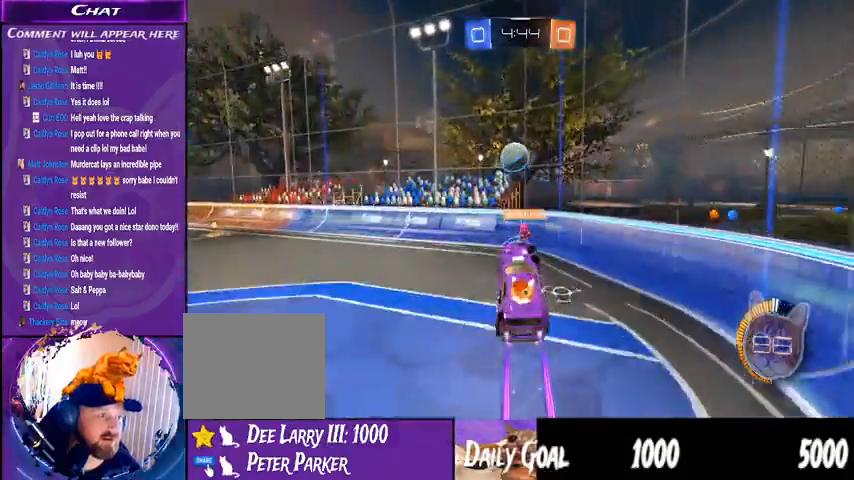
{"dt_ms": 500, "buttons": ["R2"], "left_stick": "center", "right_stick": "center", "events": [[300, "left_stick", "center"]]}
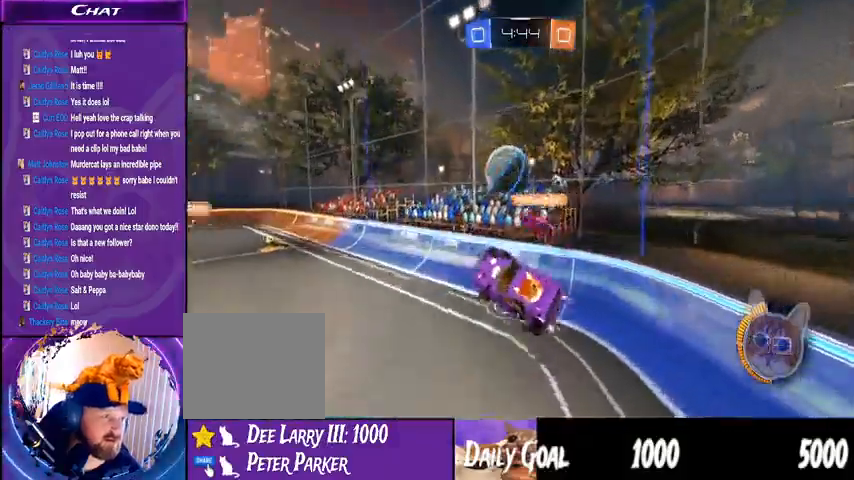
{"dt_ms": 500, "buttons": ["R2"], "left_stick": "center", "right_stick": "center", "events": []}
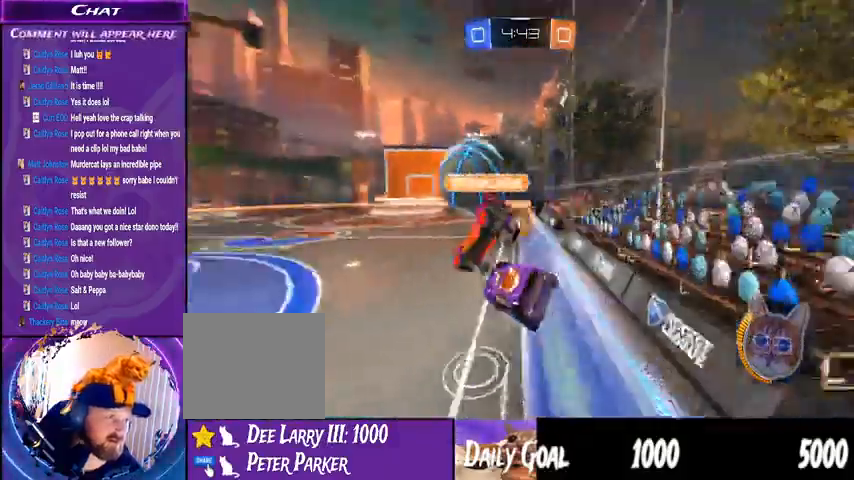
{"dt_ms": 500, "buttons": ["R2"], "left_stick": "left", "right_stick": "center", "events": [[100, "left_stick", "left"]]}
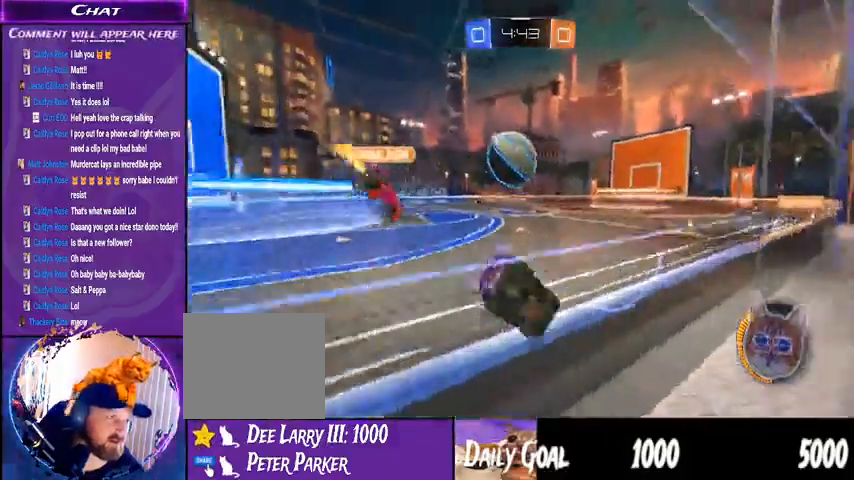
{"dt_ms": 500, "buttons": ["R2"], "left_stick": "center", "right_stick": "center"}
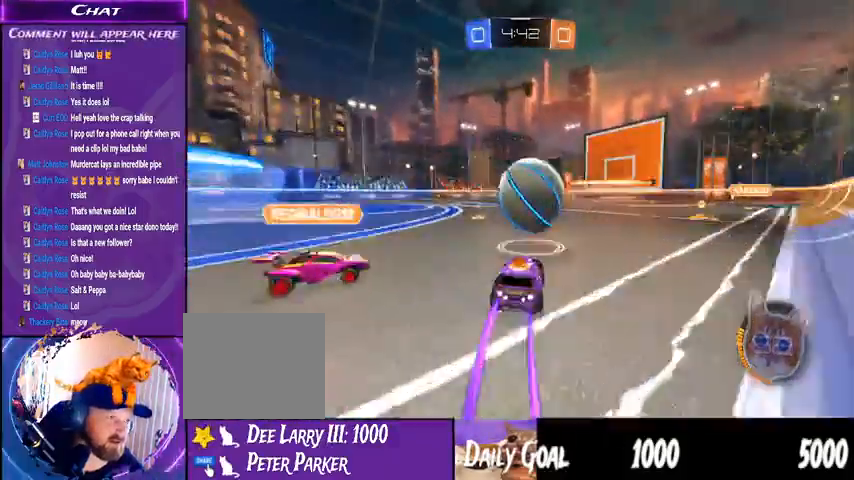
{"dt_ms": 500, "buttons": [], "left_stick": "center", "right_stick": "center", "events": [[100, "left_stick", "right"], [267, "left_stick", "down-right"], [367, "R2", "up"], [500, "left_stick", "center"]]}
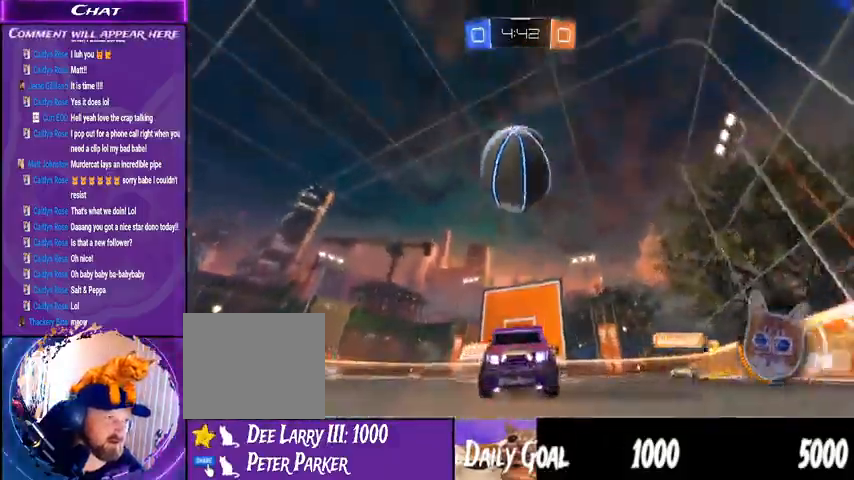
{"dt_ms": 1000, "buttons": ["R2"], "left_stick": "down-left", "right_stick": "down-right"}